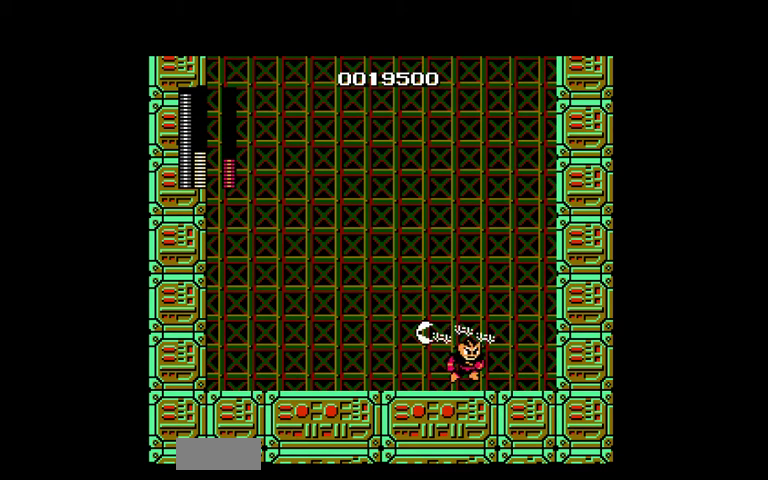
Gameplay with a controller (Nintendo layout); each line is a JSON object with the inputs held at the frame after it. "events" lists button and stick changes between this image and that frame as [ms after this image, input, new state], when the widget could be followed in between. Not read: DPAD_UP L3 R3 SELECT START.
{"buttons": [], "events": []}
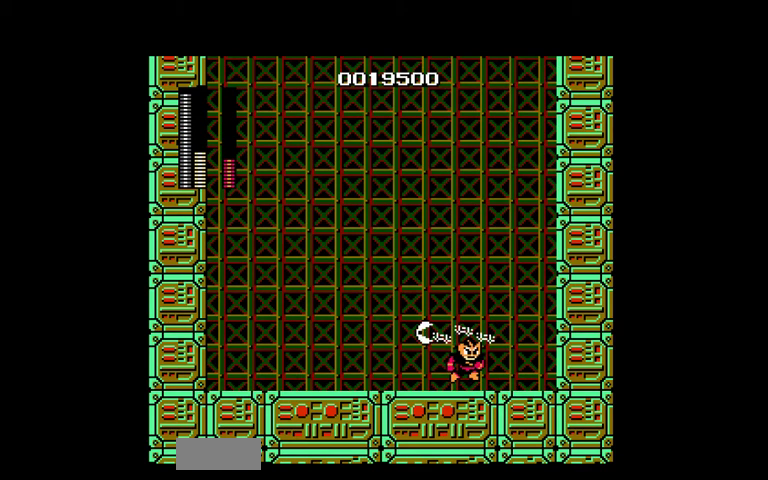
{"buttons": ["B"], "events": [[467, "B", "down"]]}
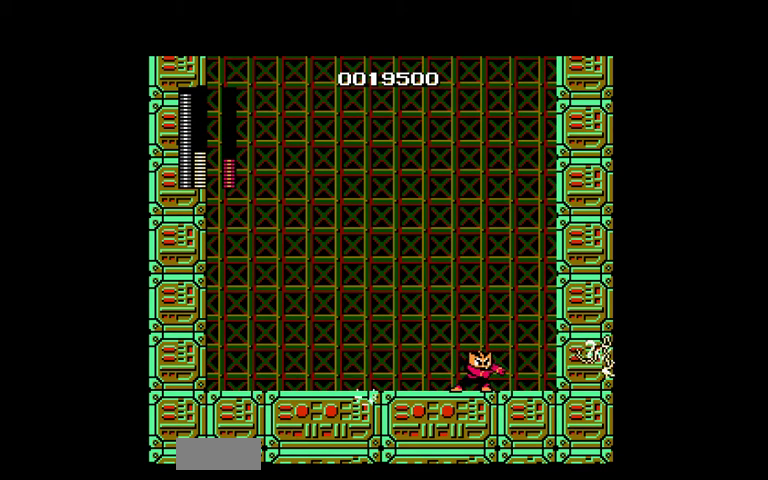
{"buttons": [], "events": [[100, "B", "up"]]}
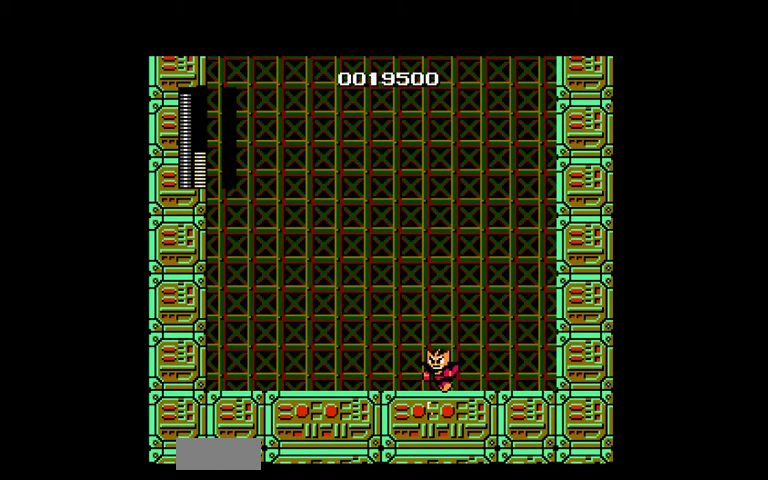
{"buttons": ["DPAD_LEFT"], "events": [[333, "DPAD_LEFT", "down"]]}
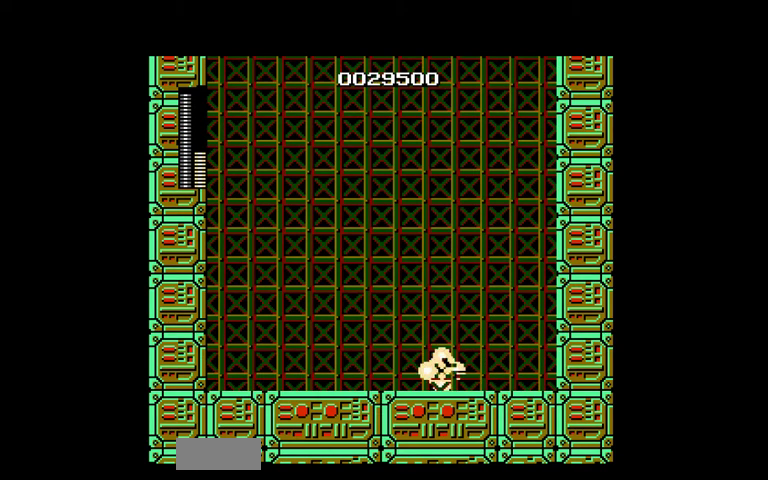
{"buttons": ["A", "DPAD_LEFT"], "events": [[67, "A", "down"]]}
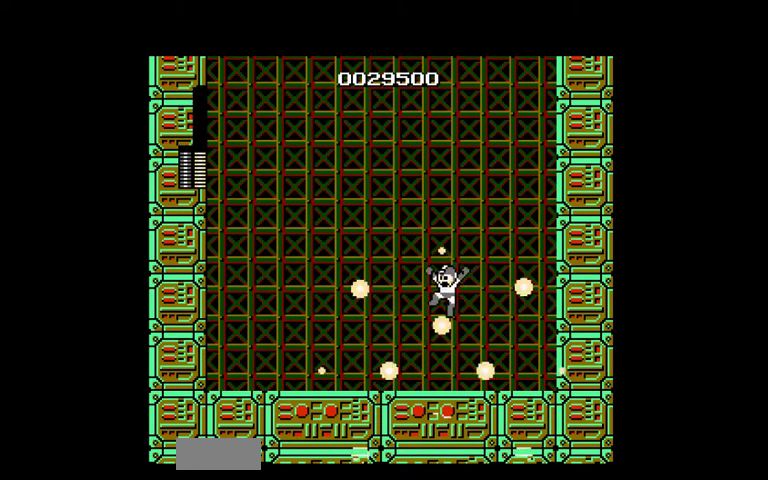
{"buttons": ["A", "DPAD_LEFT"], "events": [[33, "A", "up"], [333, "A", "down"]]}
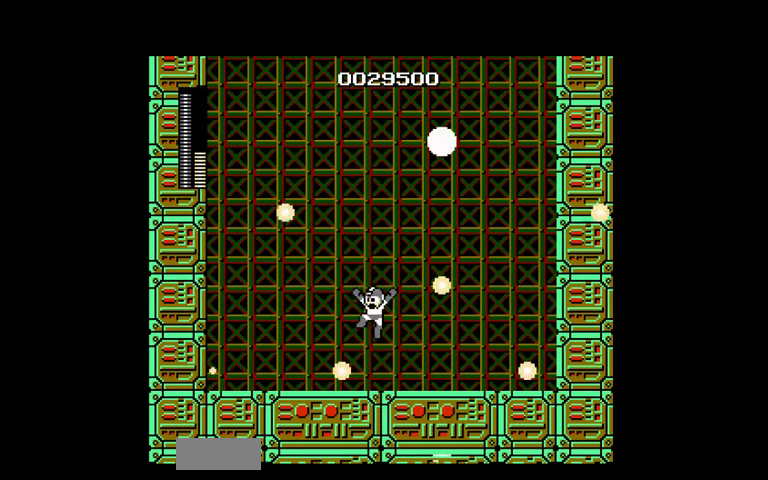
{"buttons": ["DPAD_LEFT"], "events": [[67, "A", "up"]]}
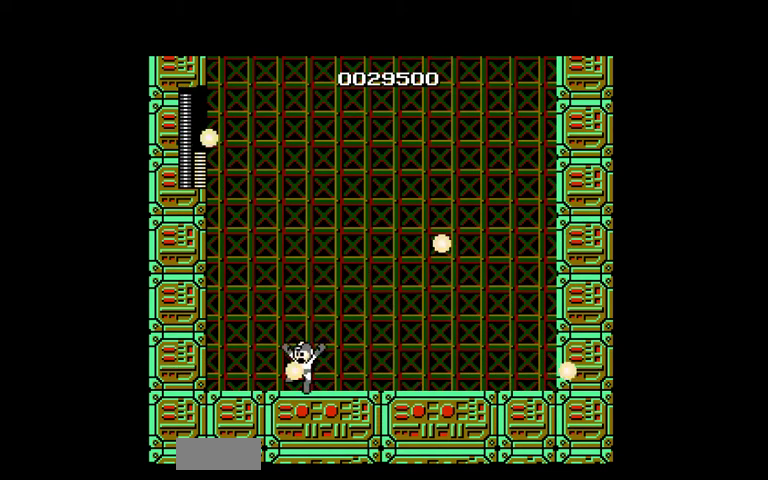
{"buttons": ["DPAD_RIGHT"], "events": [[467, "DPAD_LEFT", "up"], [467, "DPAD_RIGHT", "down"]]}
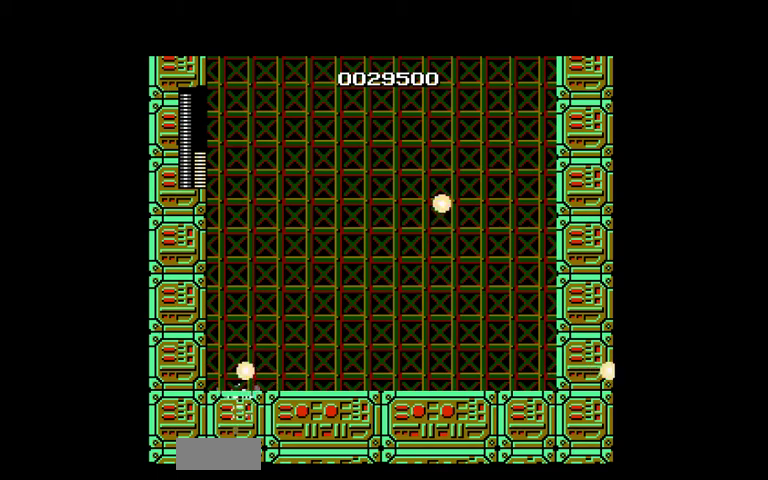
{"buttons": [], "events": [[433, "DPAD_RIGHT", "up"]]}
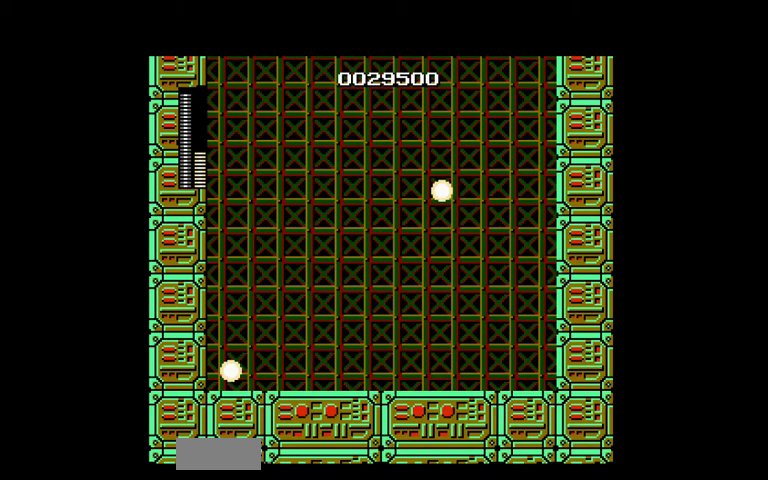
{"buttons": ["DPAD_RIGHT"], "events": [[400, "DPAD_RIGHT", "down"]]}
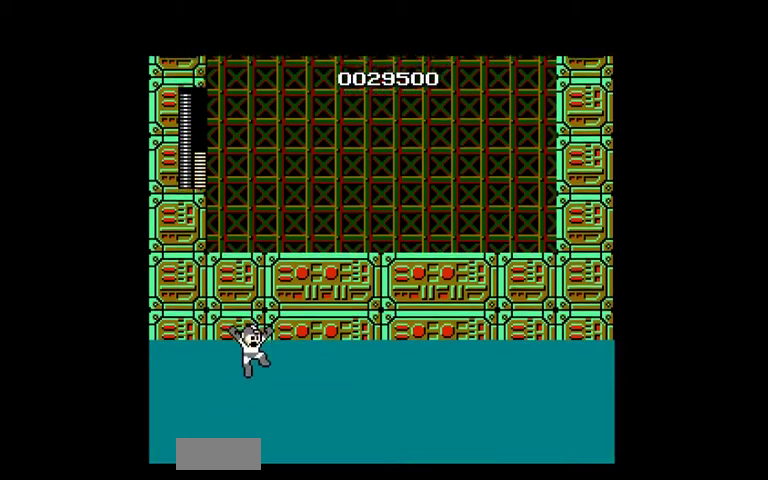
{"buttons": ["DPAD_RIGHT"], "events": []}
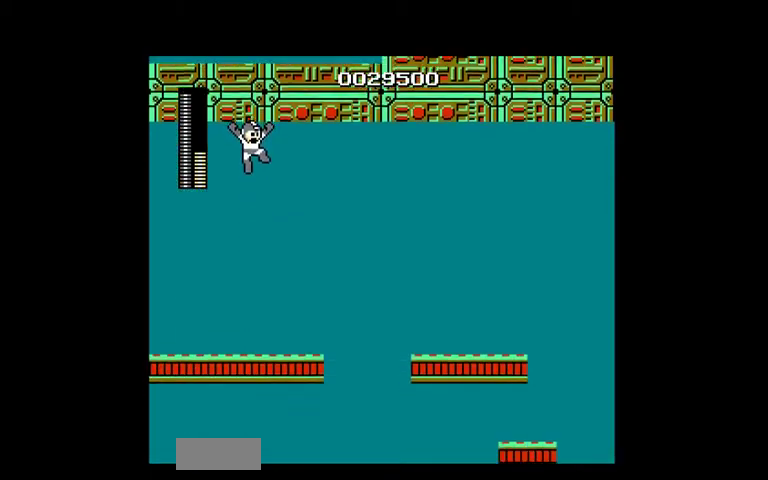
{"buttons": ["DPAD_RIGHT"], "events": []}
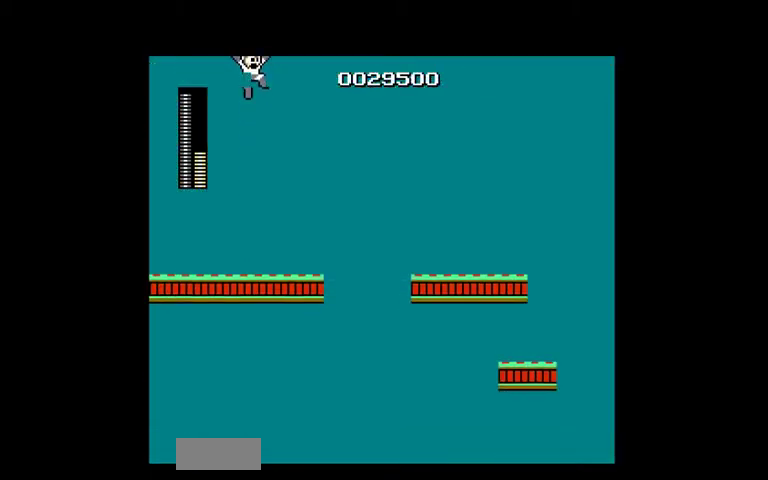
{"buttons": ["DPAD_RIGHT"], "events": []}
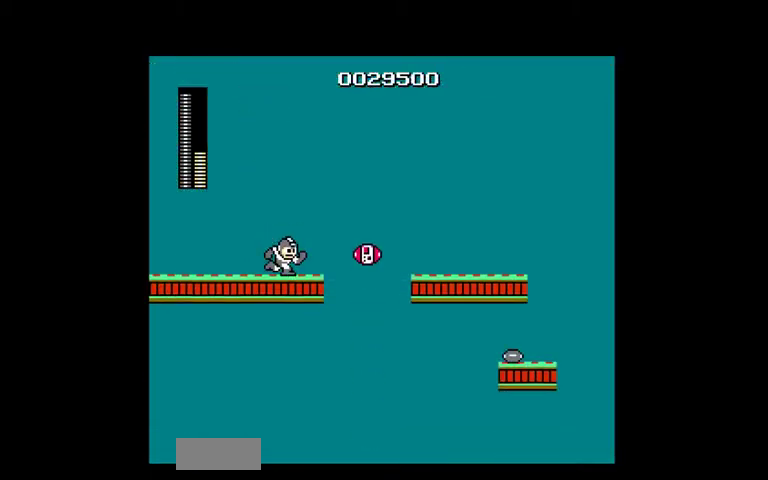
{"buttons": [], "events": [[133, "DPAD_RIGHT", "up"]]}
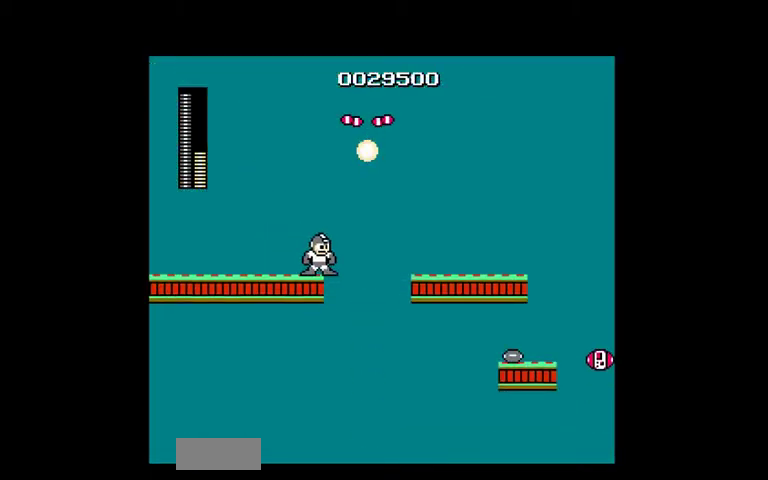
{"buttons": ["DPAD_LEFT"], "events": [[33, "DPAD_LEFT", "down"], [233, "DPAD_LEFT", "up"], [367, "DPAD_LEFT", "down"]]}
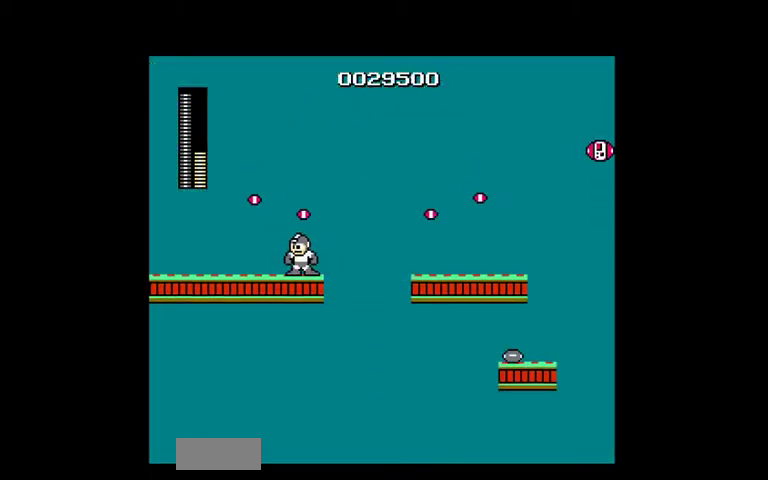
{"buttons": ["DPAD_RIGHT"], "events": [[133, "DPAD_LEFT", "up"], [467, "DPAD_RIGHT", "down"]]}
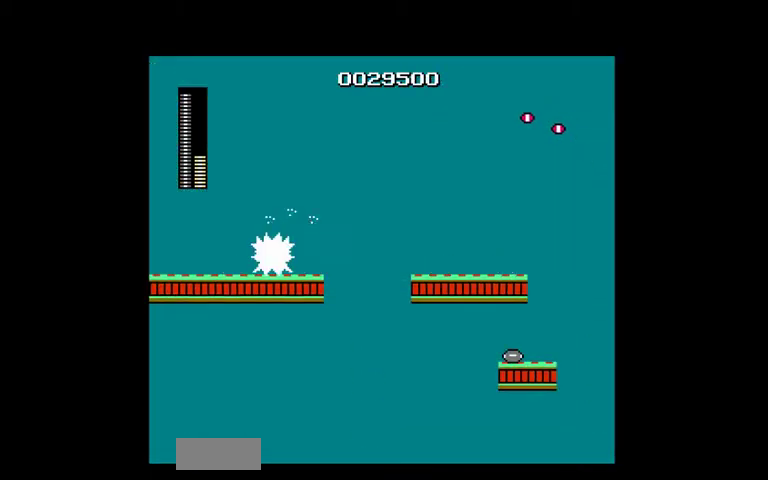
{"buttons": ["DPAD_RIGHT"], "events": []}
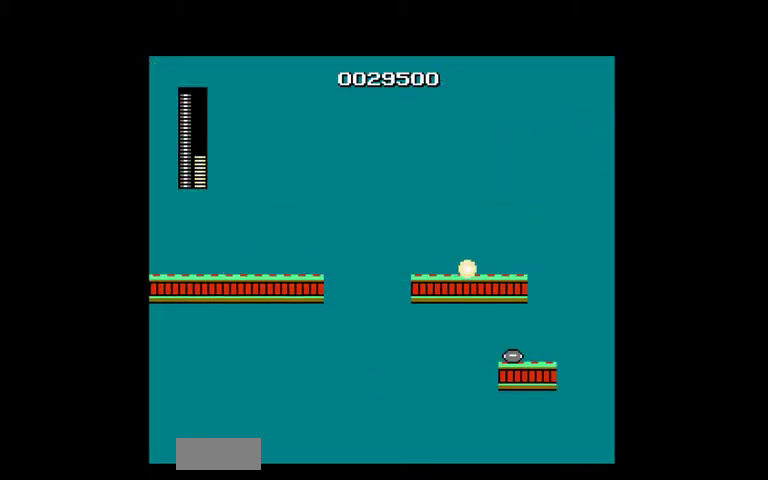
{"buttons": ["A", "DPAD_RIGHT"], "events": [[200, "A", "down"]]}
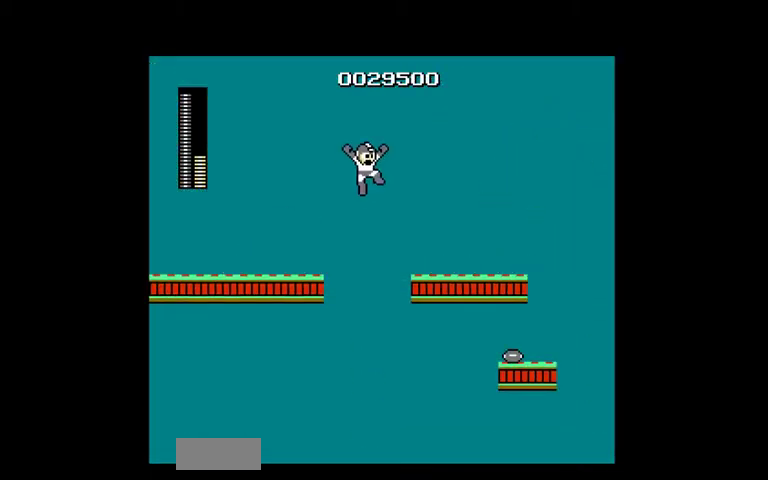
{"buttons": ["DPAD_RIGHT"], "events": [[233, "A", "up"]]}
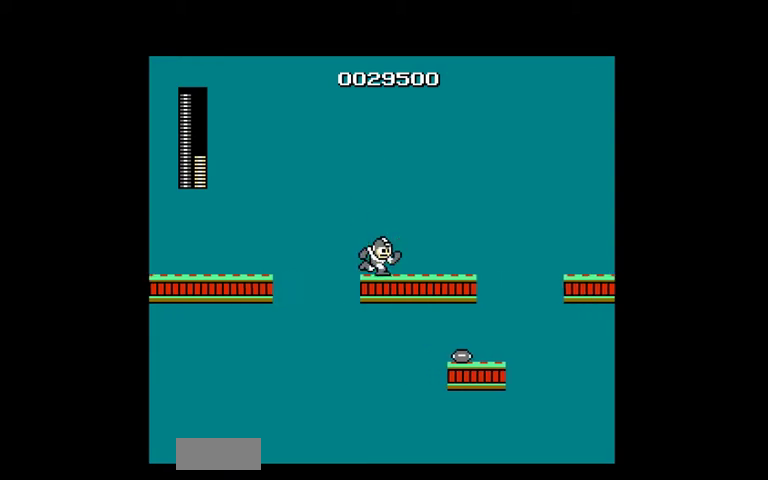
{"buttons": [], "events": [[500, "DPAD_RIGHT", "up"]]}
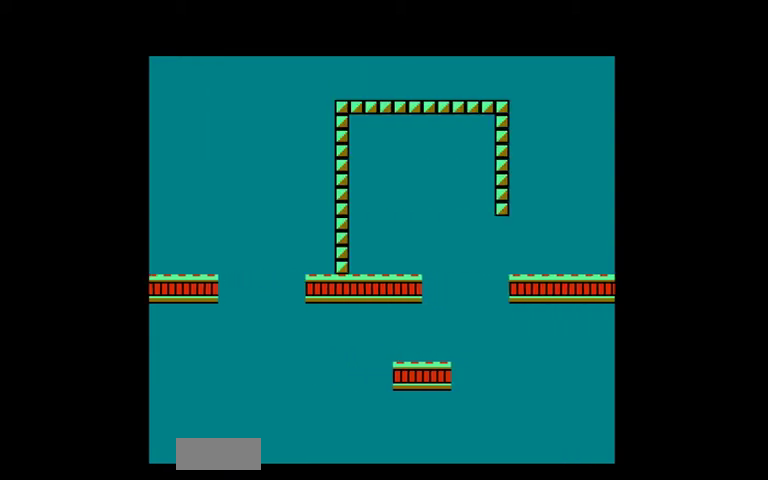
{"buttons": [], "events": []}
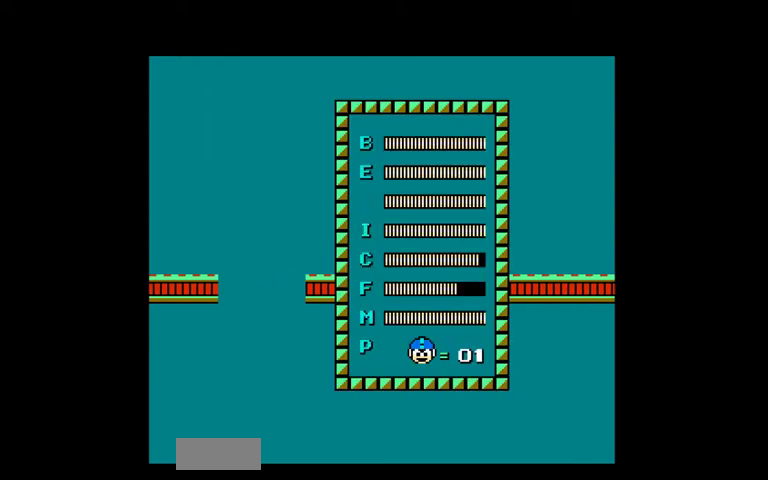
{"buttons": [], "events": []}
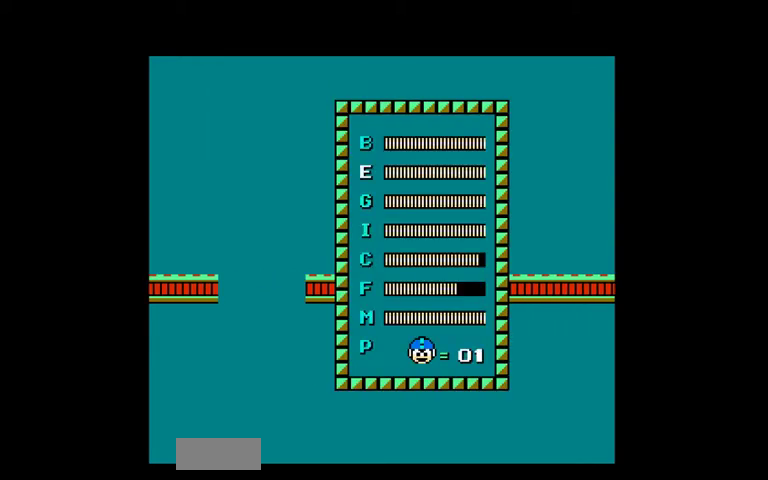
{"buttons": [], "events": []}
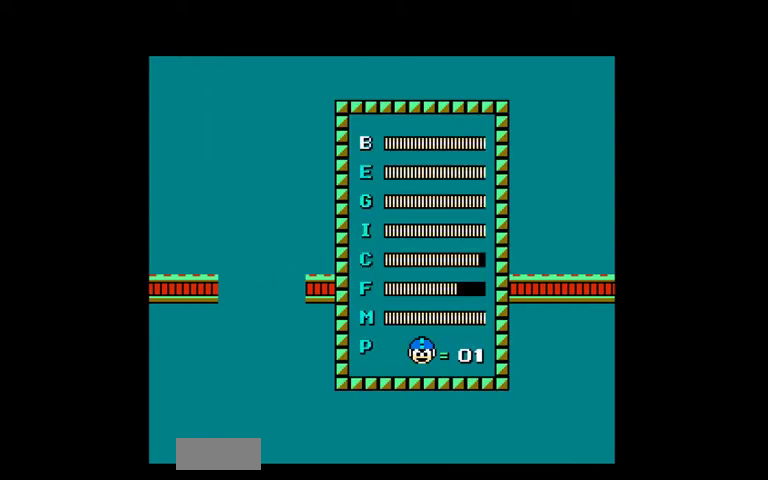
{"buttons": [], "events": []}
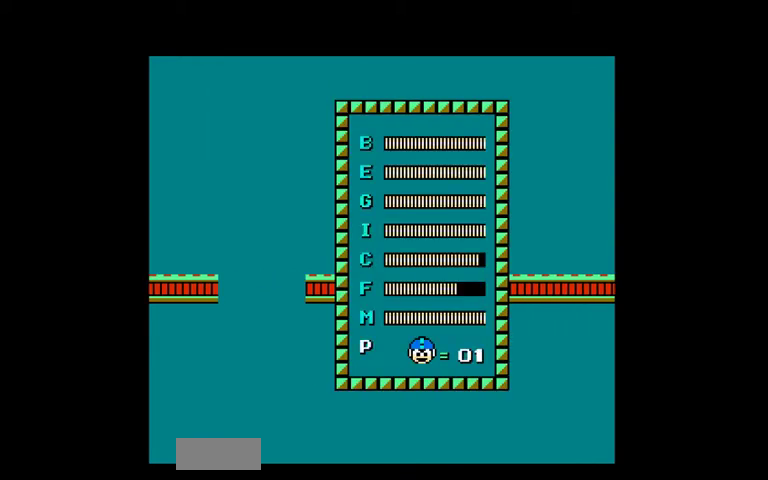
{"buttons": ["DPAD_RIGHT"], "events": [[433, "DPAD_RIGHT", "down"]]}
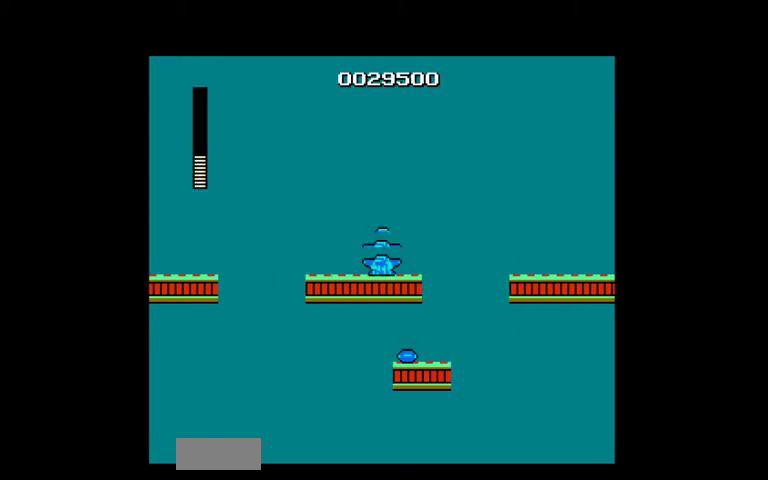
{"buttons": [], "events": [[433, "DPAD_RIGHT", "up"]]}
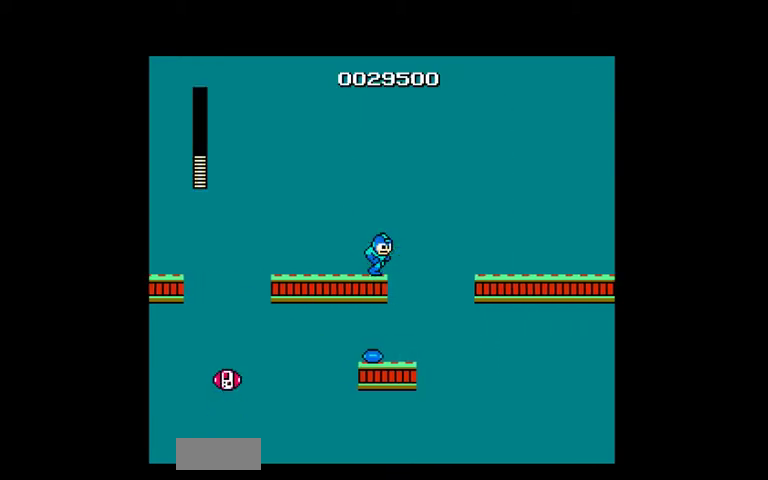
{"buttons": ["A", "DPAD_RIGHT"], "events": [[400, "DPAD_RIGHT", "down"], [433, "A", "down"]]}
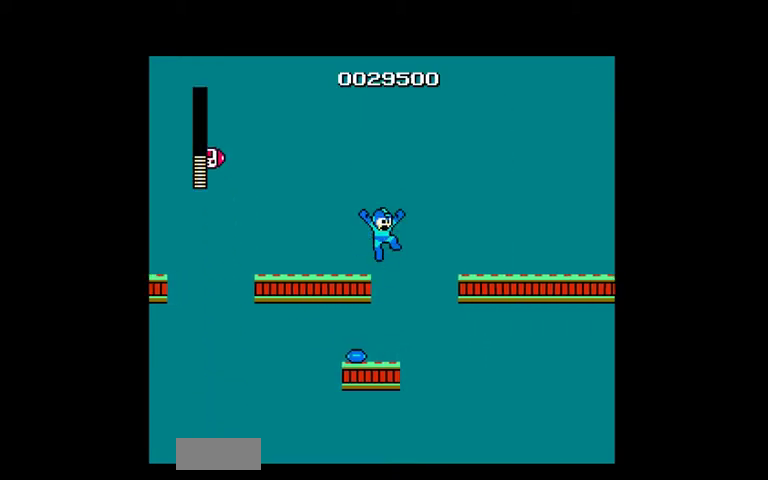
{"buttons": ["A", "DPAD_LEFT"], "events": [[467, "DPAD_RIGHT", "up"], [500, "DPAD_LEFT", "down"]]}
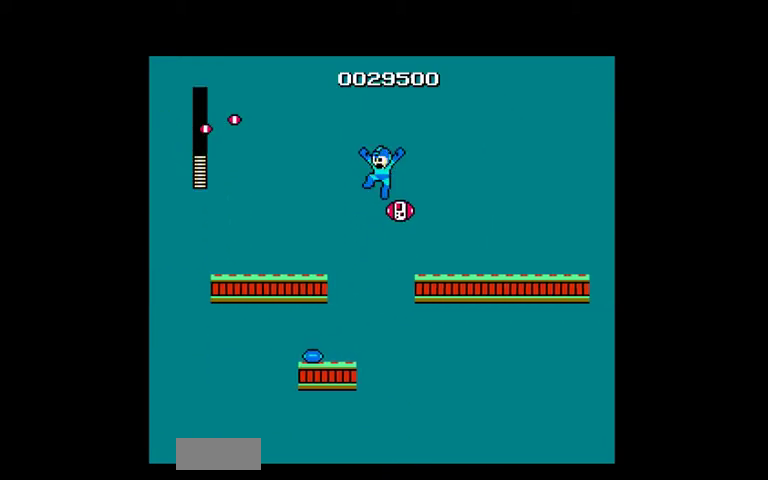
{"buttons": ["DPAD_LEFT"], "events": [[333, "A", "up"]]}
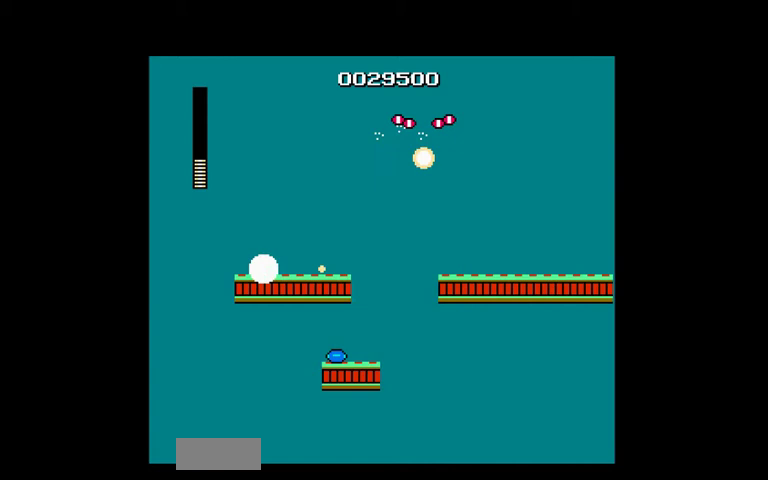
{"buttons": ["A"], "events": [[33, "DPAD_LEFT", "up"], [500, "A", "down"]]}